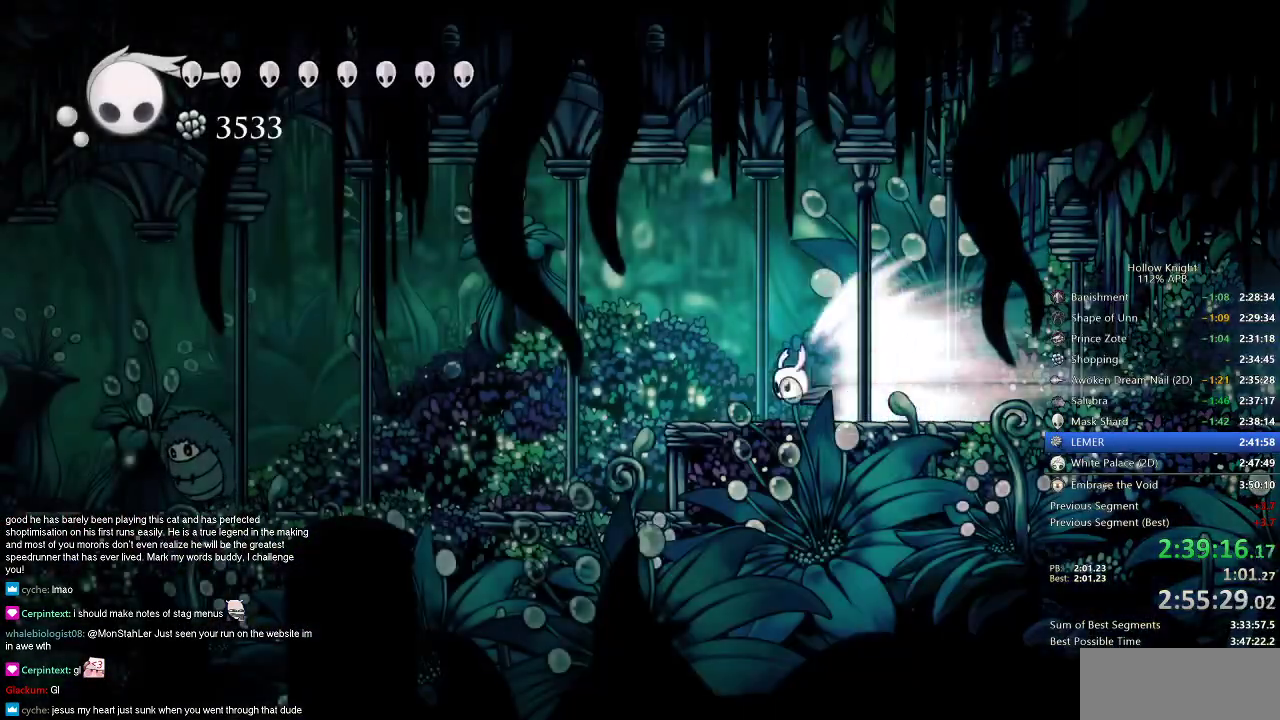
Gameplay with keyboard; each line is a JSON object with the keys held at the frame after it. "events" lists presses ("down") and releases ("up") of "cdash", "dash", "dnail", "down", "heal", "inv", "jump", "left", "nail", "right", "spell" and "up" between this image and that frame as [ms after this image, input, new state], when the widget could be followed in between. No other keys are recorded. Mouse input is not recorded. Key names are as the overlay labels them; some are game actions (e.g. jump) rather than physical keys.
{"keys": ["left"], "events": []}
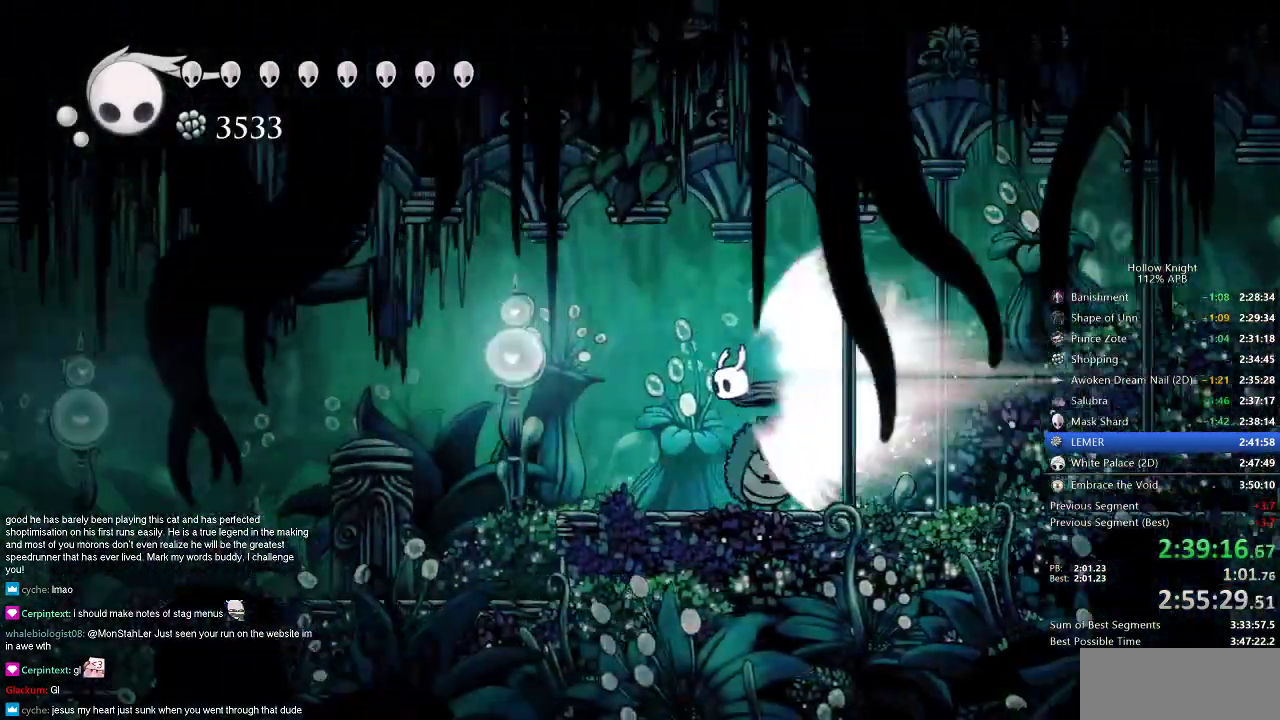
{"keys": ["left"], "events": [[200, "jump", "down"], [234, "jump", "up"]]}
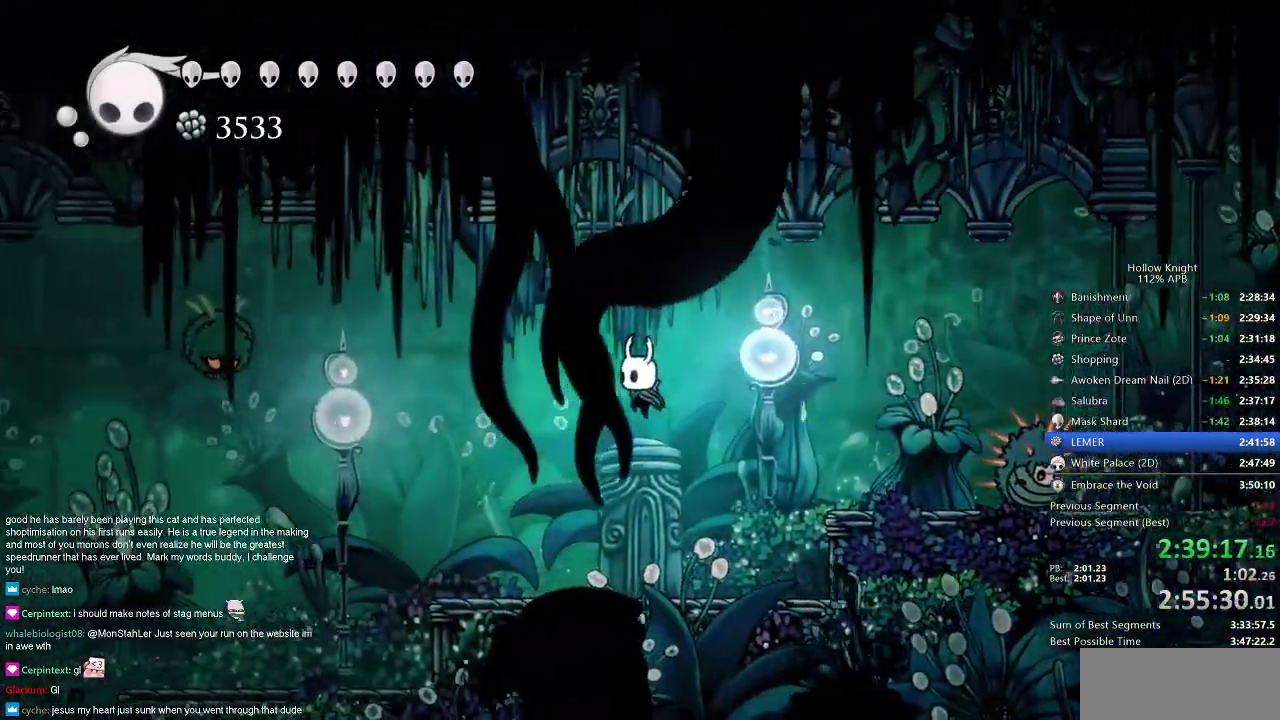
{"keys": ["dash", "left"], "events": [[450, "dash", "down"]]}
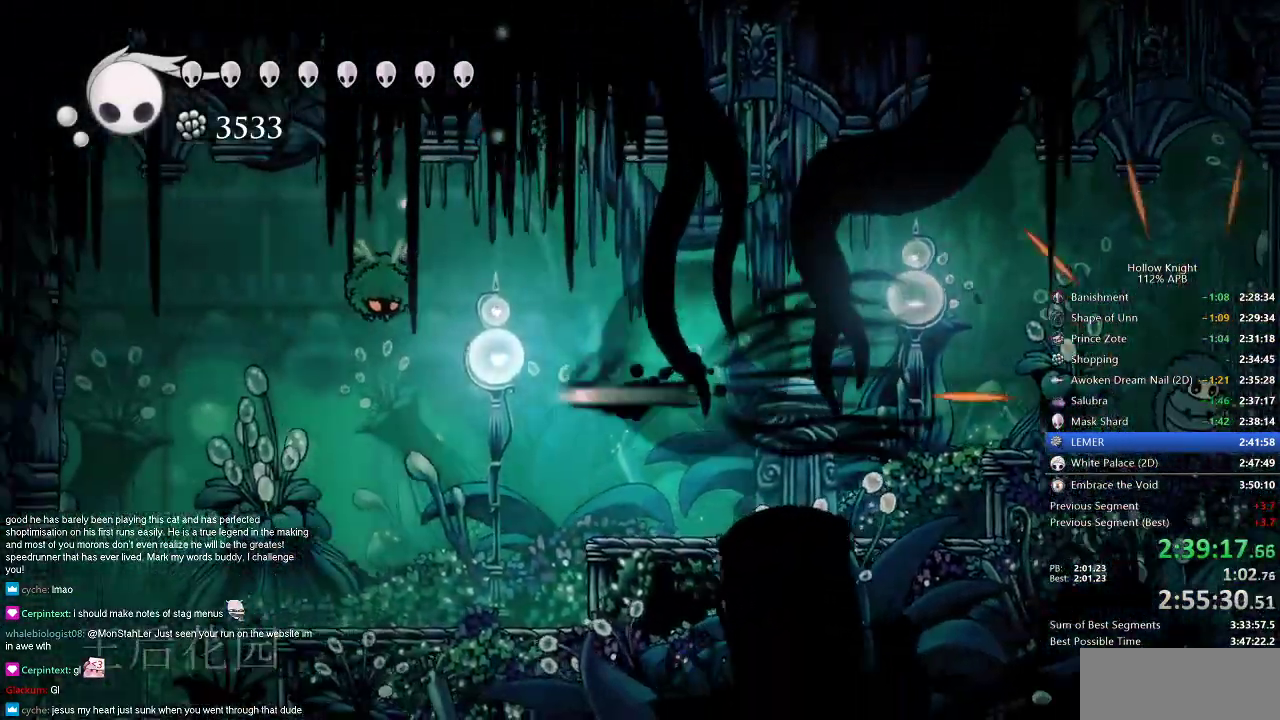
{"keys": ["left"], "events": [[84, "dash", "up"], [117, "up", "down"], [217, "nail", "down"], [317, "nail", "up"], [317, "up", "up"]]}
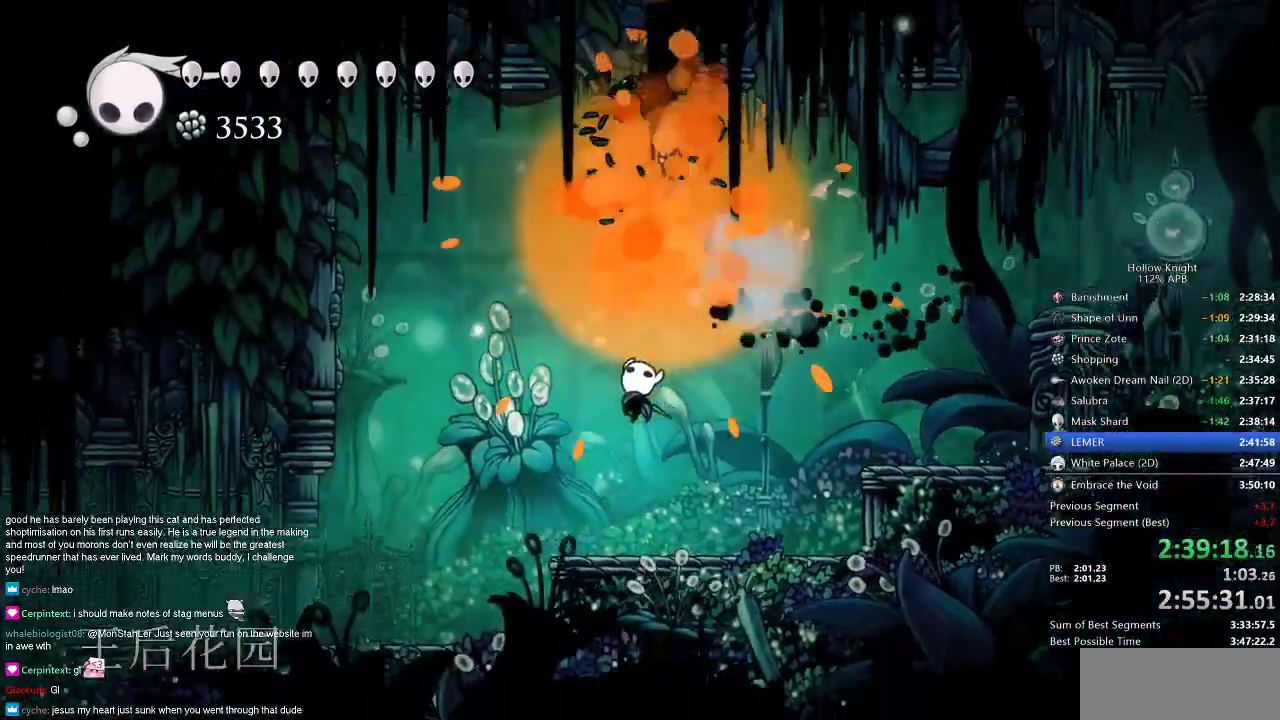
{"keys": ["cdash"], "events": [[183, "left", "up"], [267, "cdash", "down"]]}
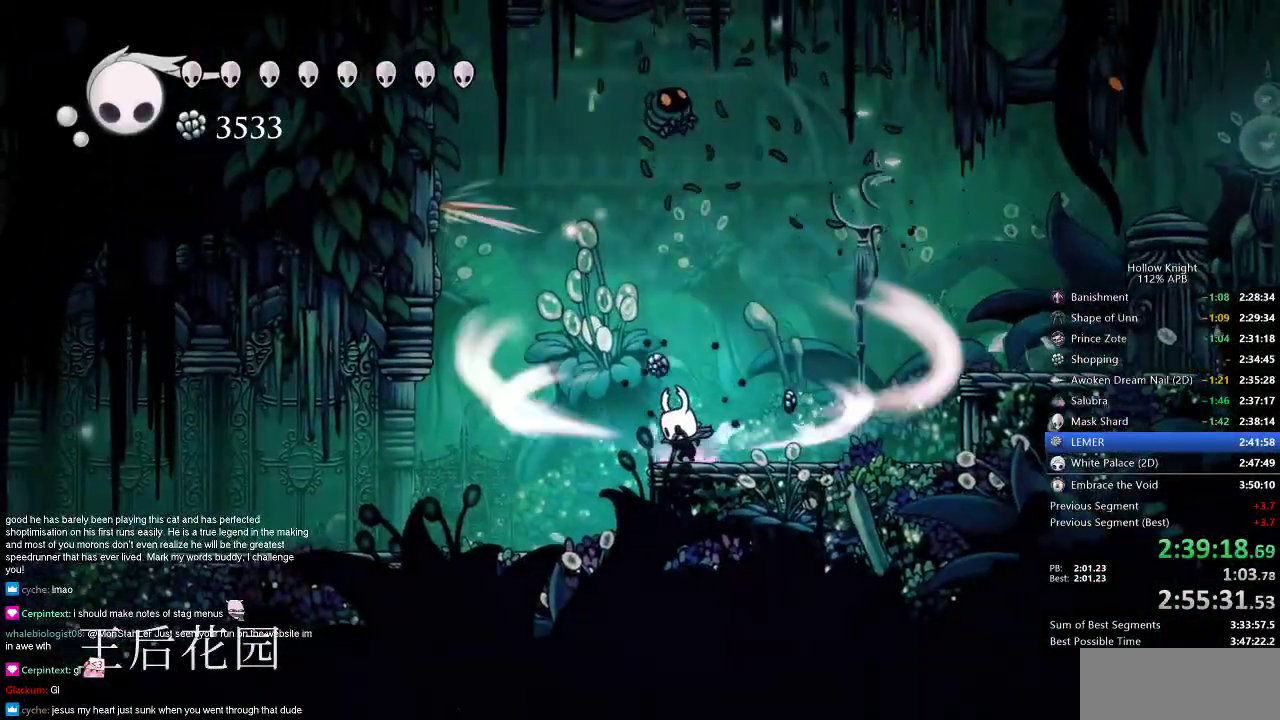
{"keys": ["cdash"], "events": []}
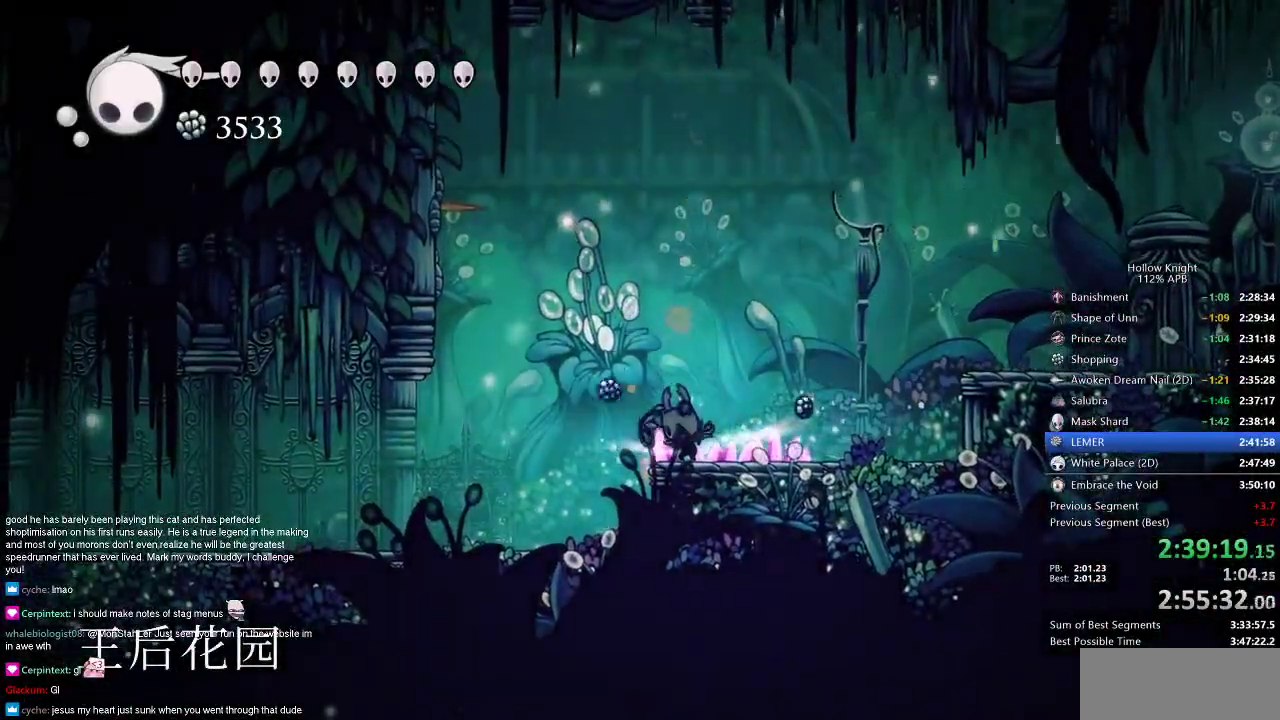
{"keys": ["left"], "events": [[83, "left", "down"], [233, "cdash", "up"]]}
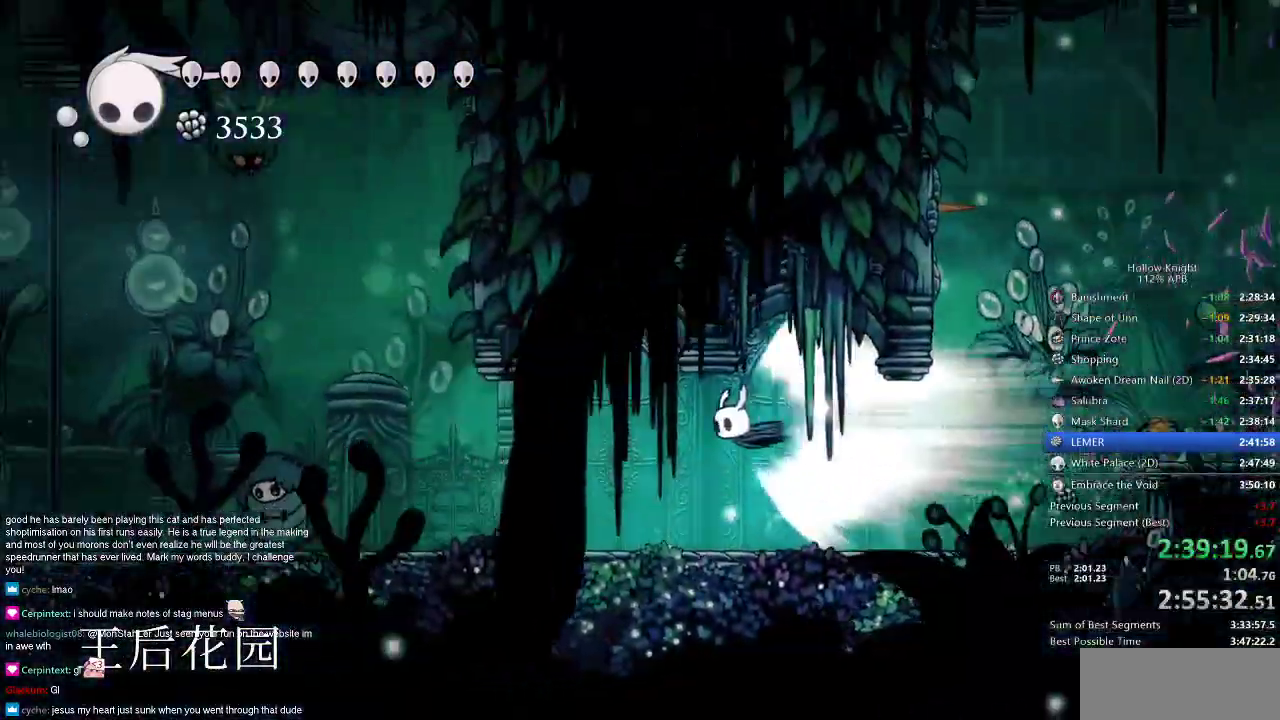
{"keys": ["left"], "events": []}
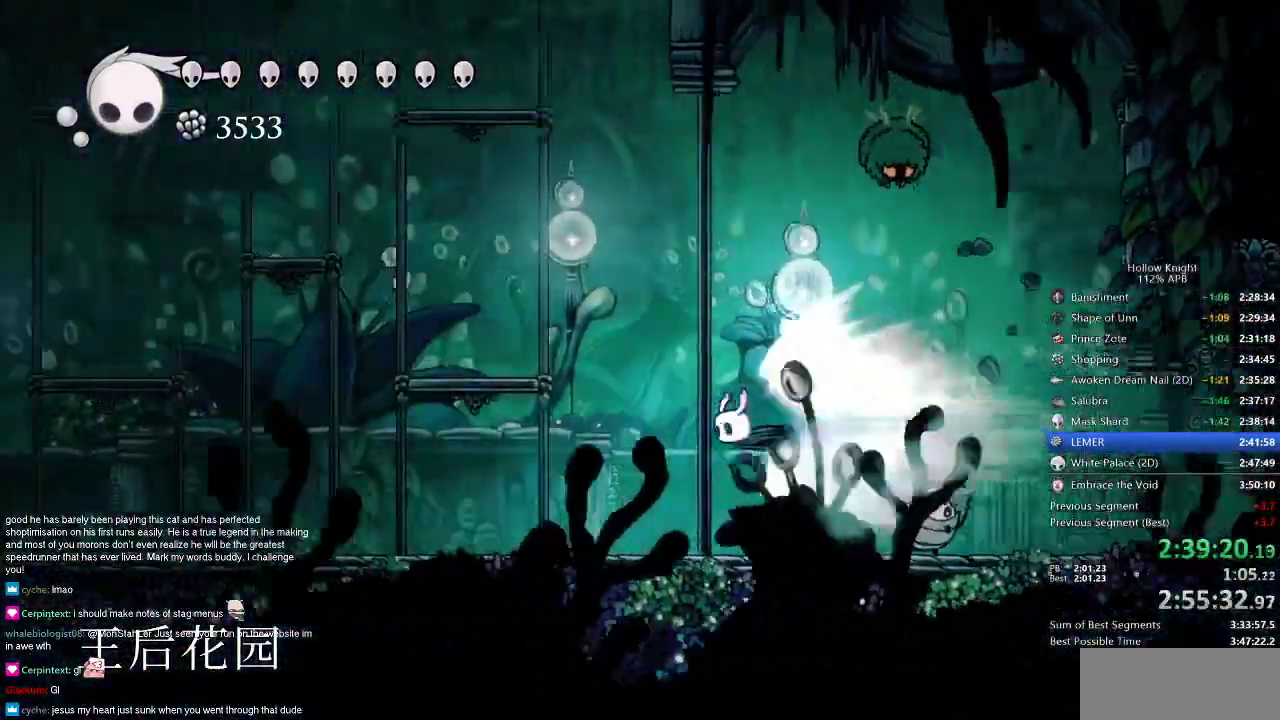
{"keys": ["left"], "events": []}
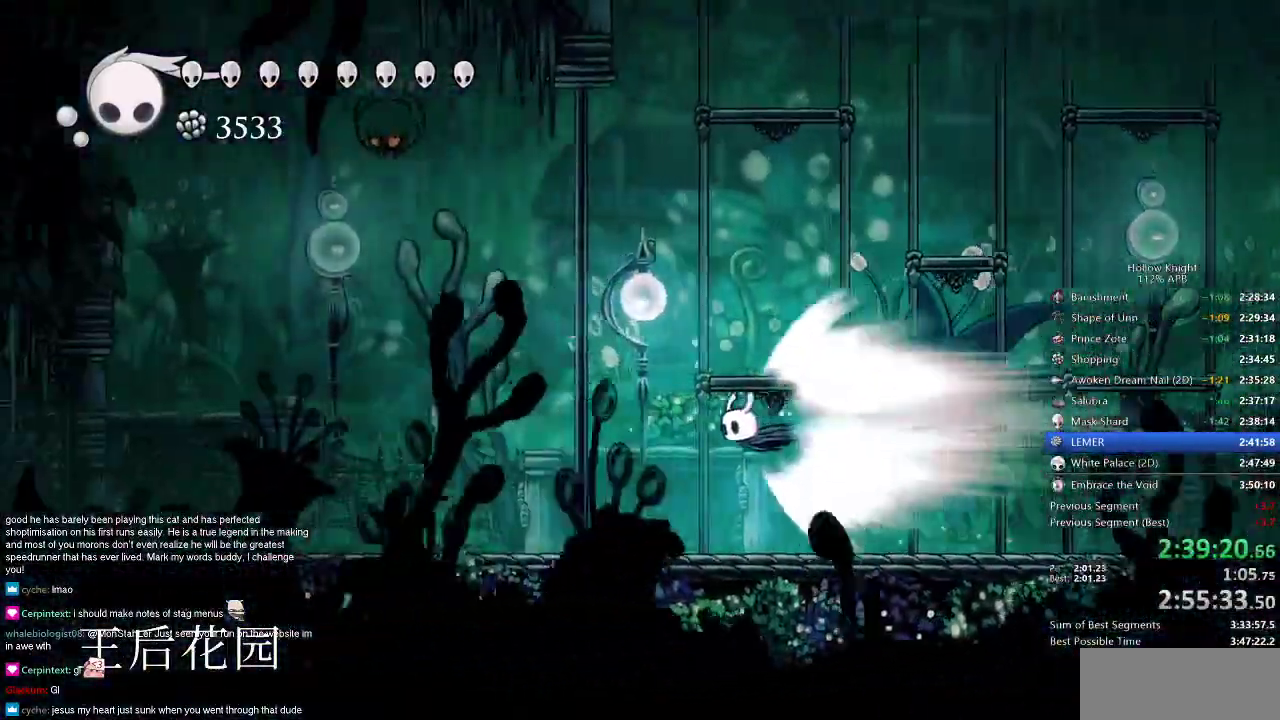
{"keys": ["left"], "events": []}
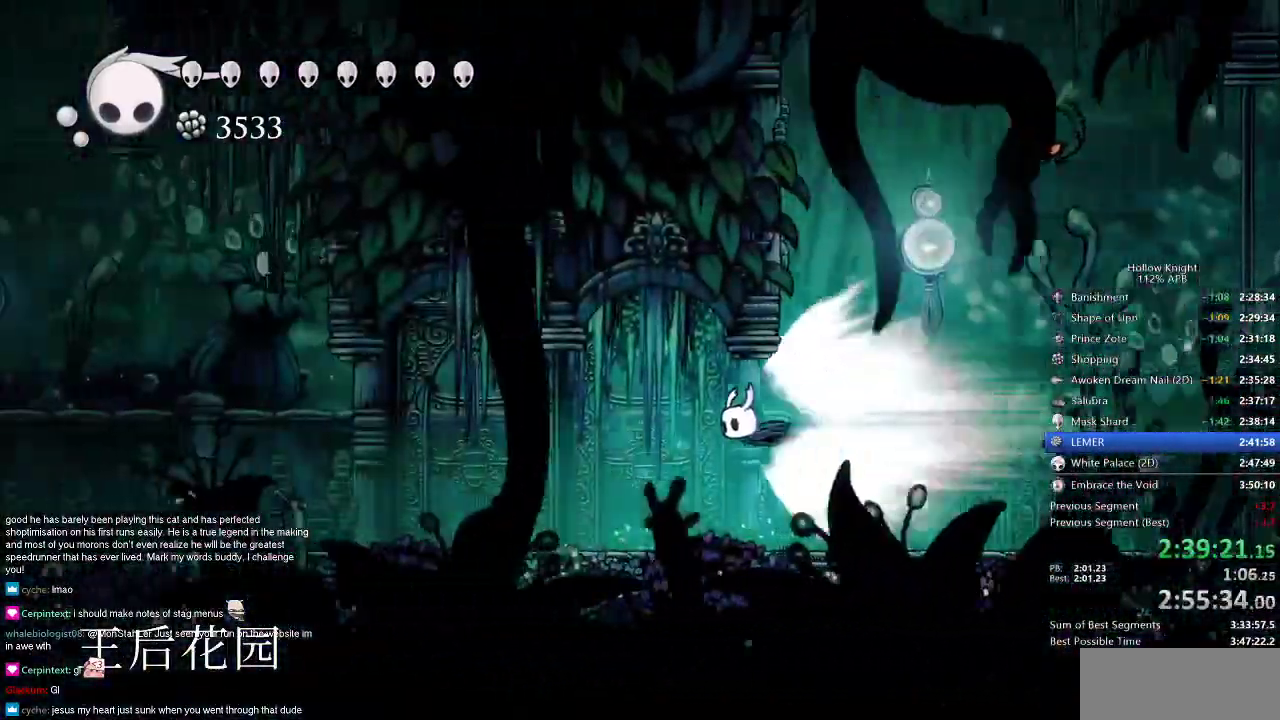
{"keys": ["down", "left"], "events": [[200, "jump", "down"], [300, "jump", "up"], [434, "down", "down"]]}
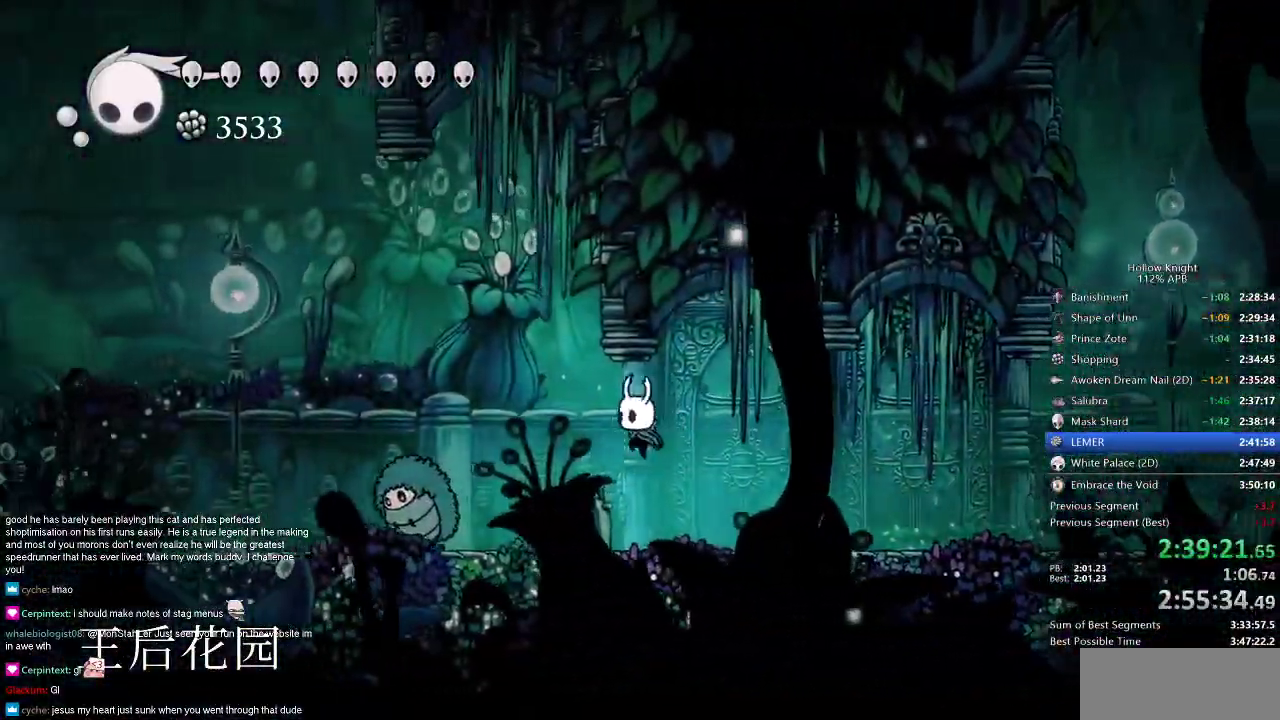
{"keys": ["down"], "events": [[267, "spell", "down"], [317, "left", "up"], [400, "spell", "up"]]}
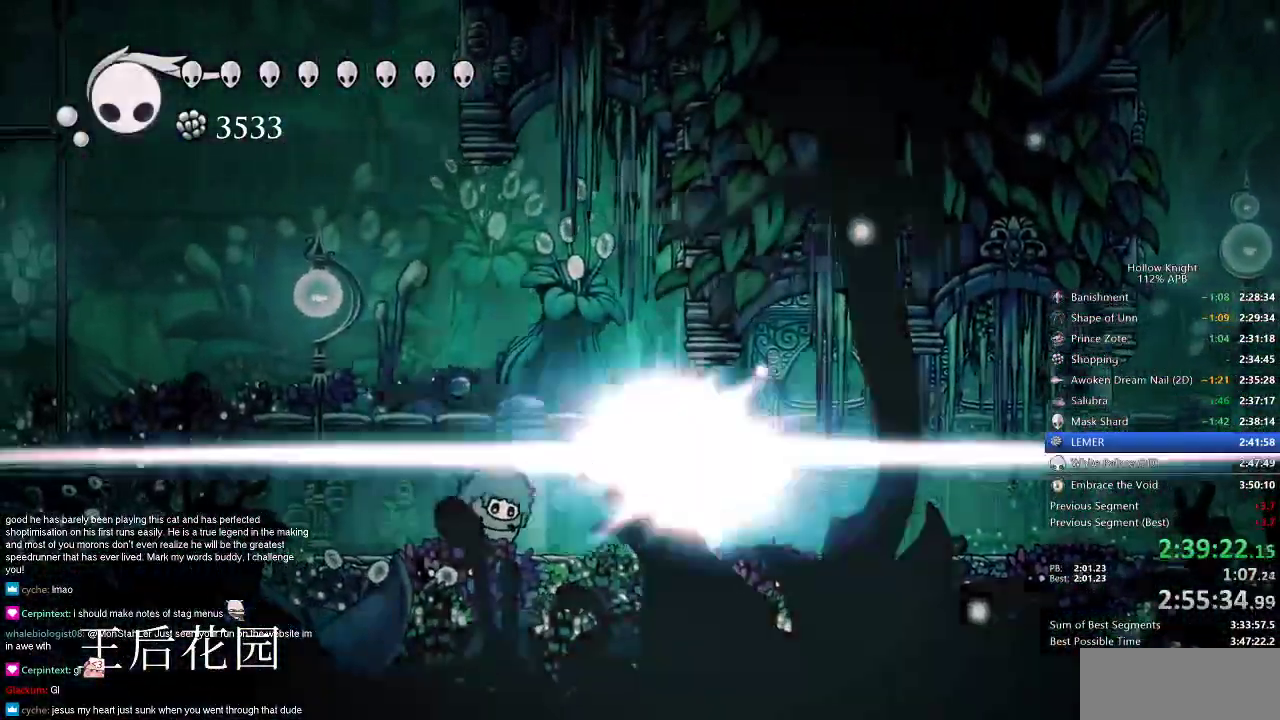
{"keys": [], "events": [[50, "down", "up"]]}
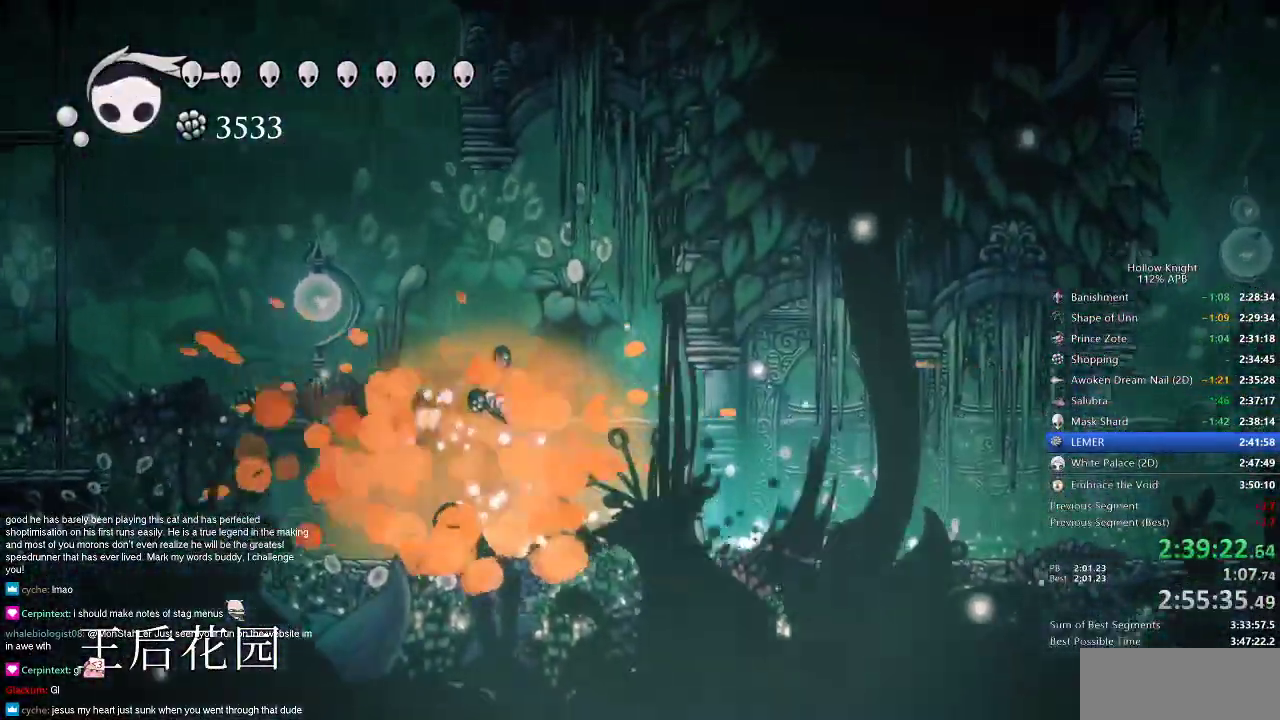
{"keys": ["jump", "left"], "events": [[166, "left", "down"], [500, "jump", "down"]]}
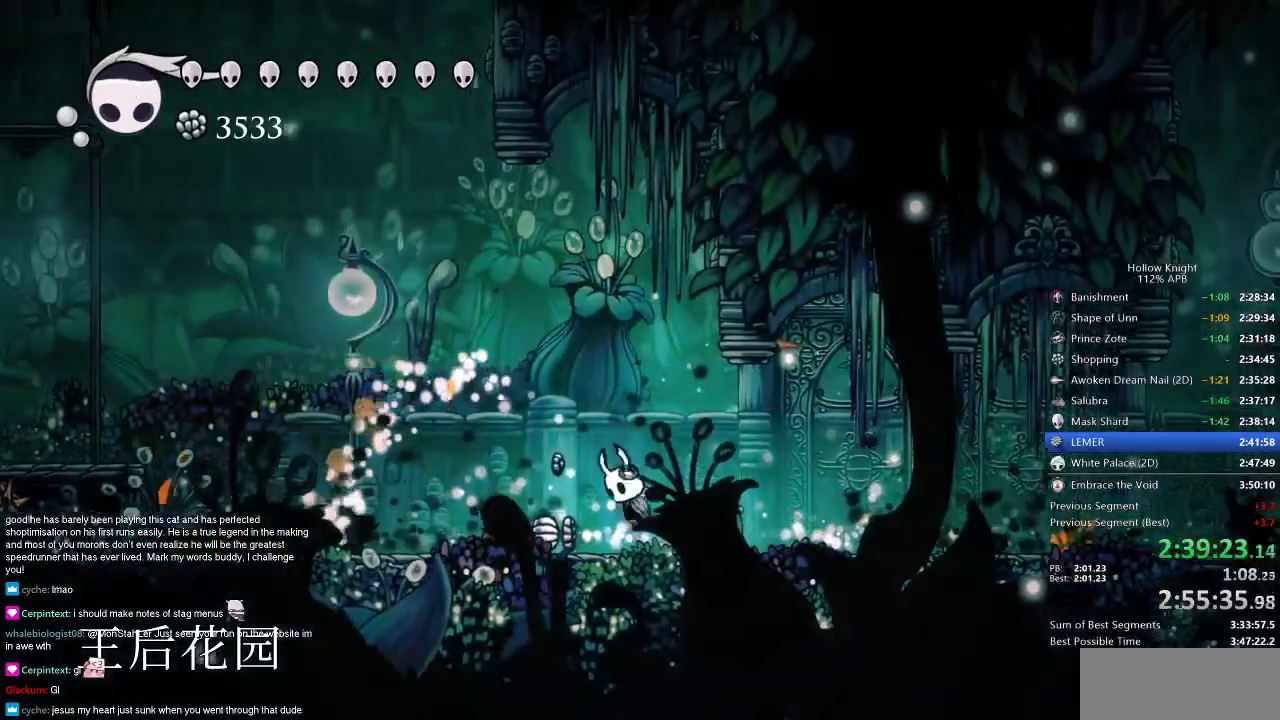
{"keys": ["right"], "events": [[33, "left", "up"], [184, "right", "down"], [401, "jump", "up"]]}
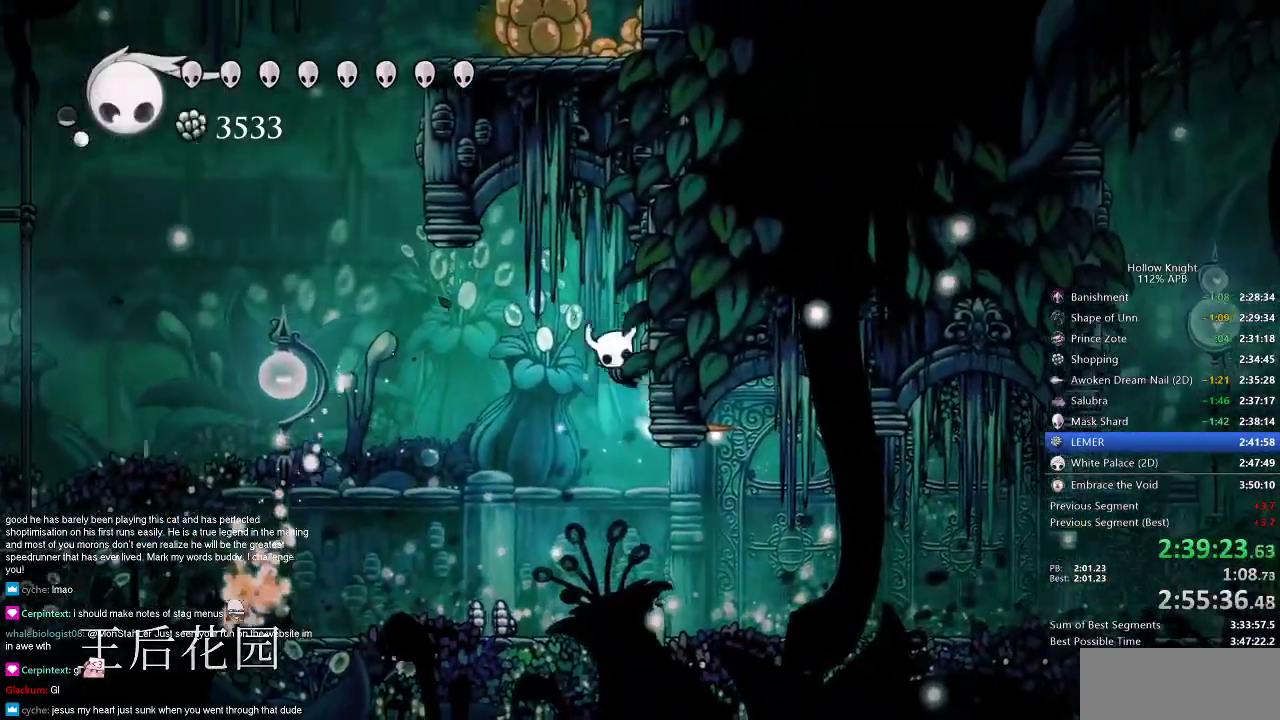
{"keys": ["cdash", "right"], "events": [[16, "jump", "down"], [133, "jump", "up"], [350, "cdash", "down"]]}
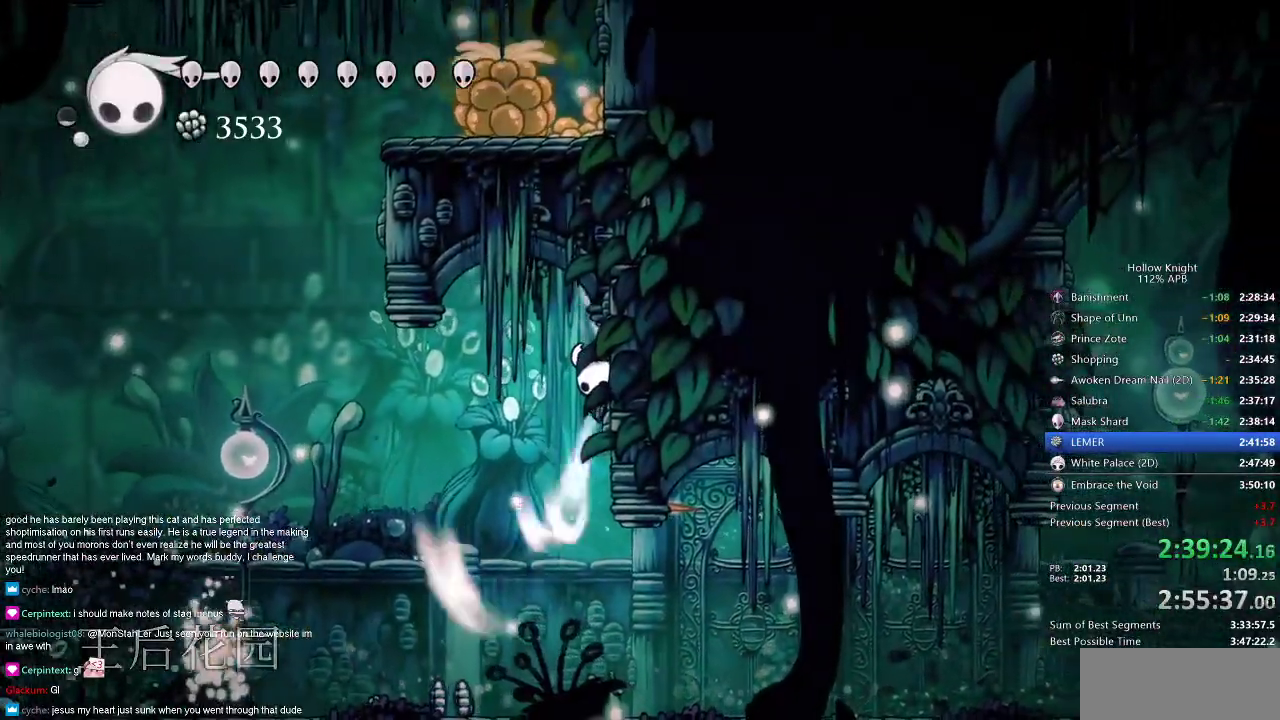
{"keys": ["cdash", "right"], "events": []}
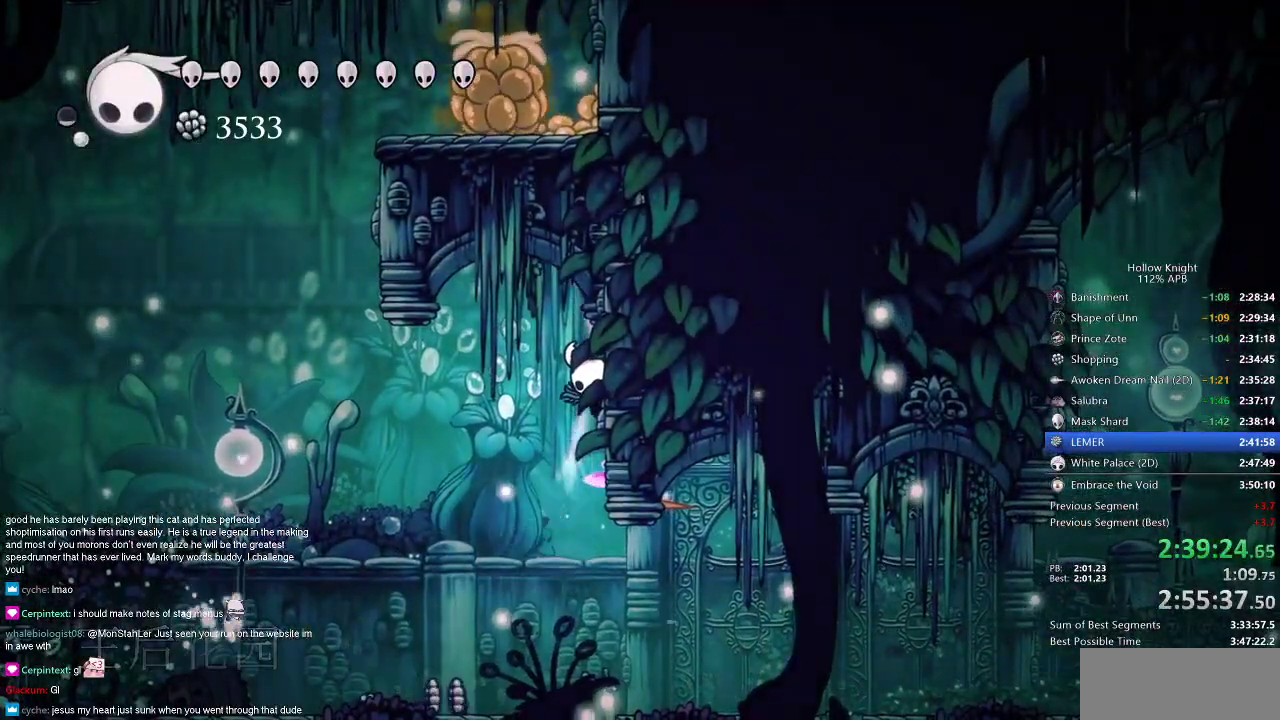
{"keys": ["left"], "events": [[200, "cdash", "up"], [200, "left", "down"], [233, "right", "up"]]}
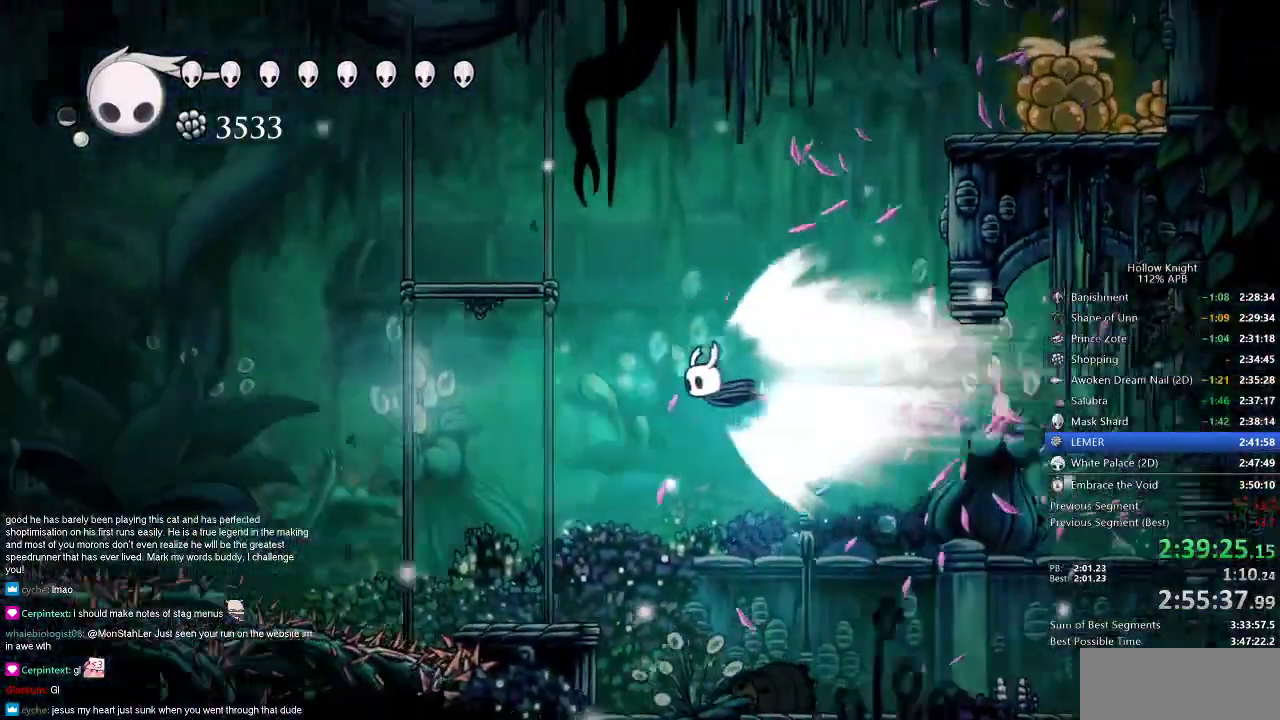
{"keys": ["left"], "events": []}
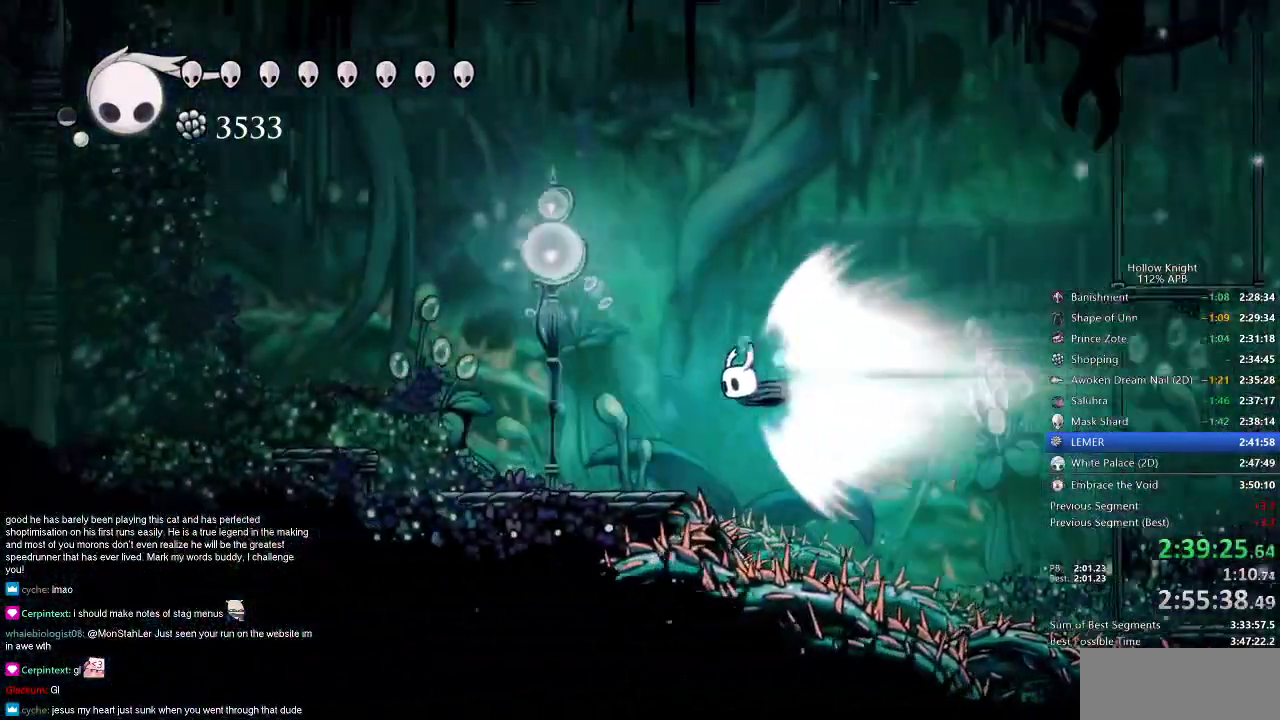
{"keys": ["left"], "events": []}
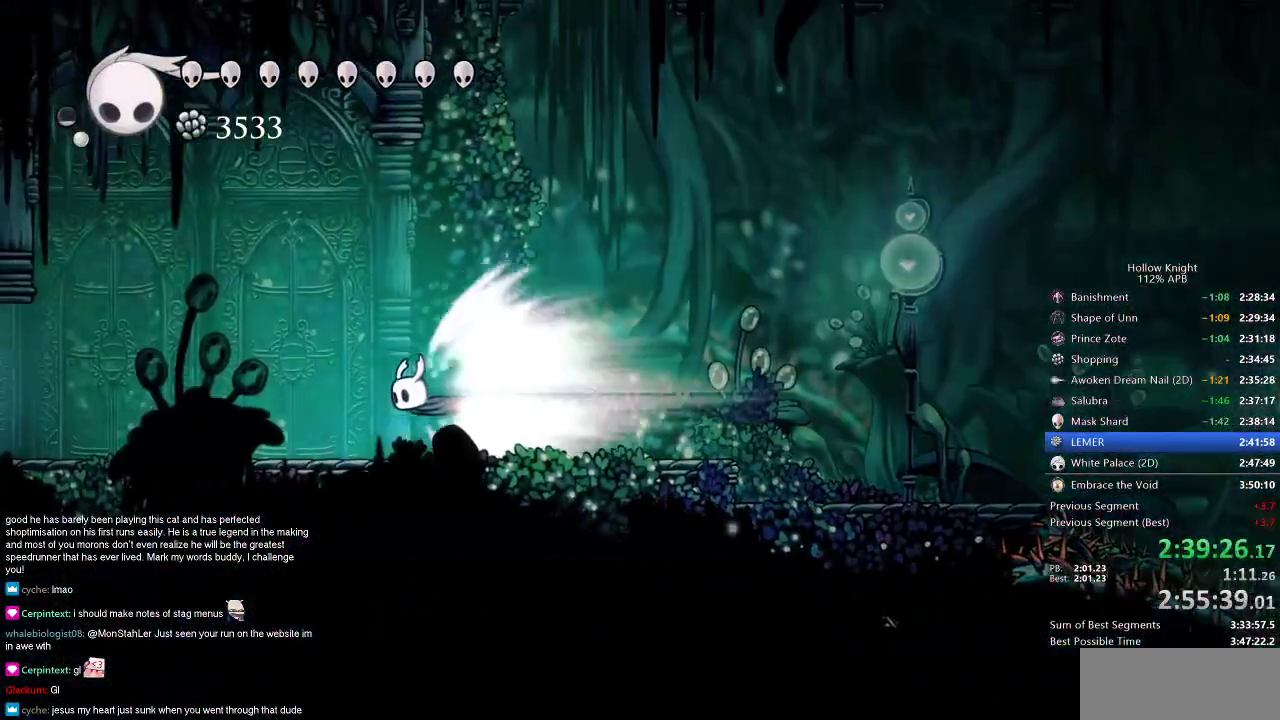
{"keys": ["left"], "events": []}
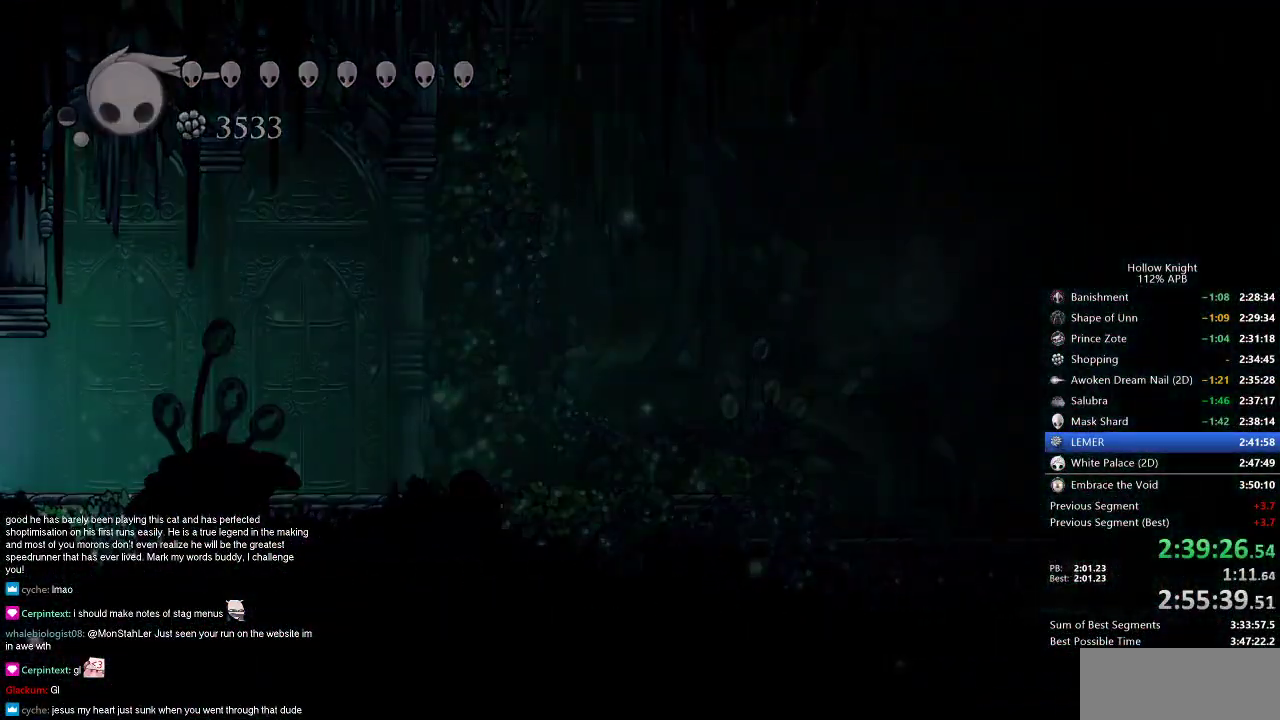
{"keys": ["left"], "events": []}
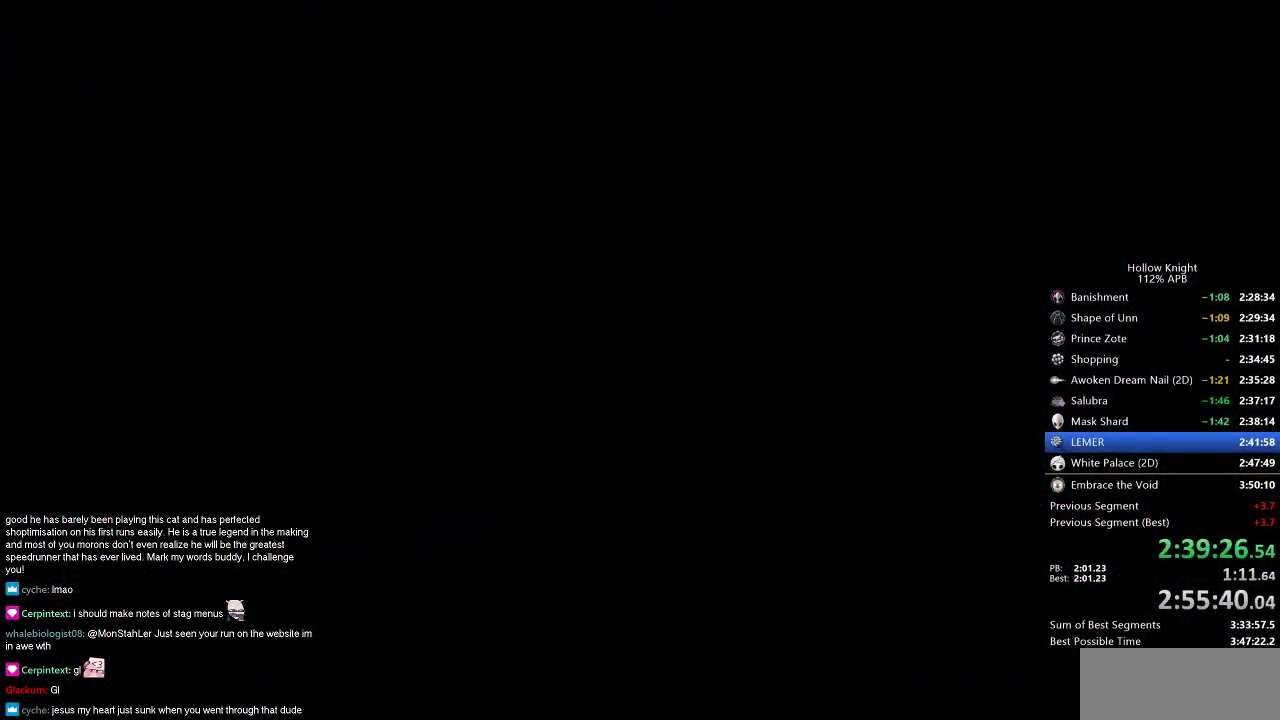
{"keys": ["left"], "events": []}
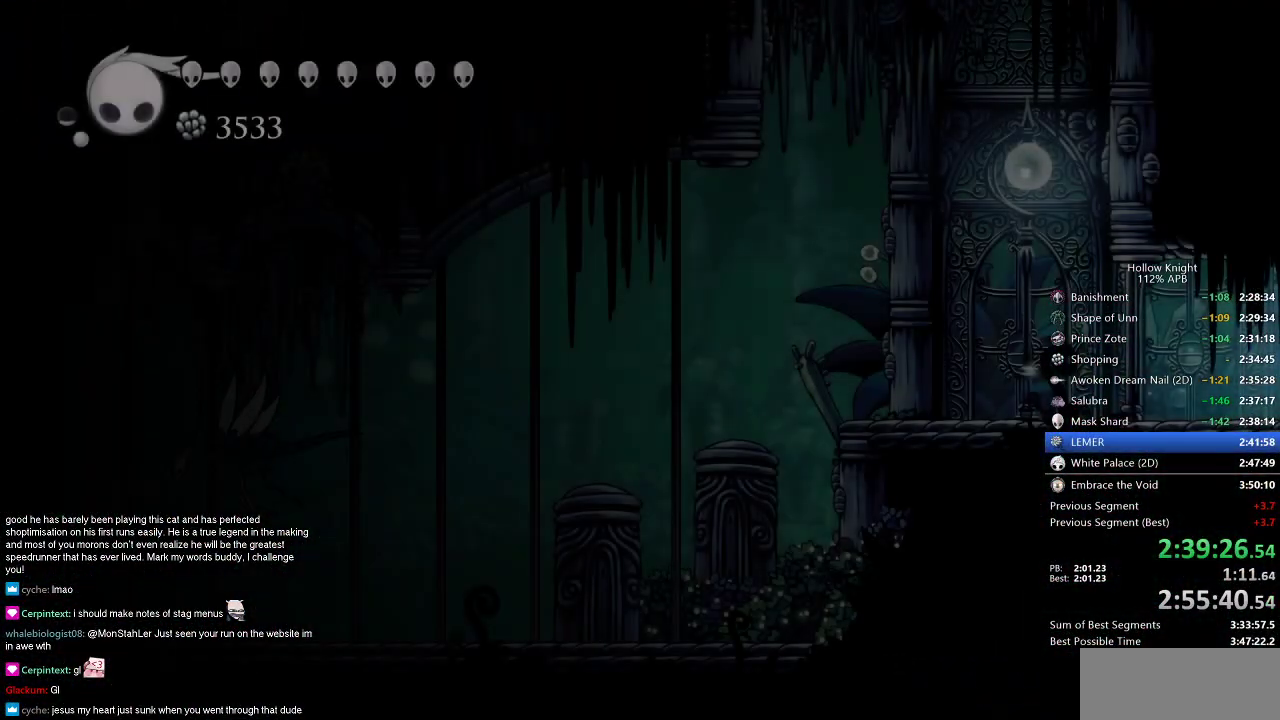
{"keys": ["jump", "left"], "events": [[500, "jump", "down"]]}
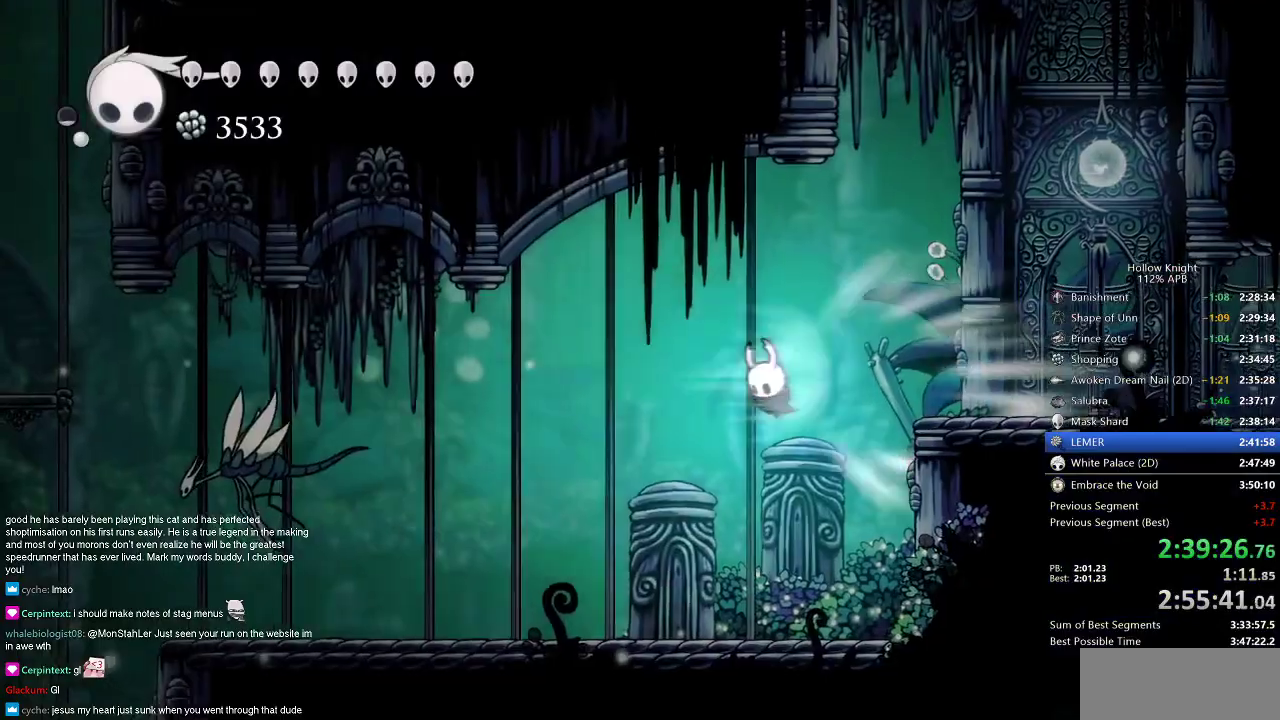
{"keys": ["left"], "events": [[84, "jump", "up"]]}
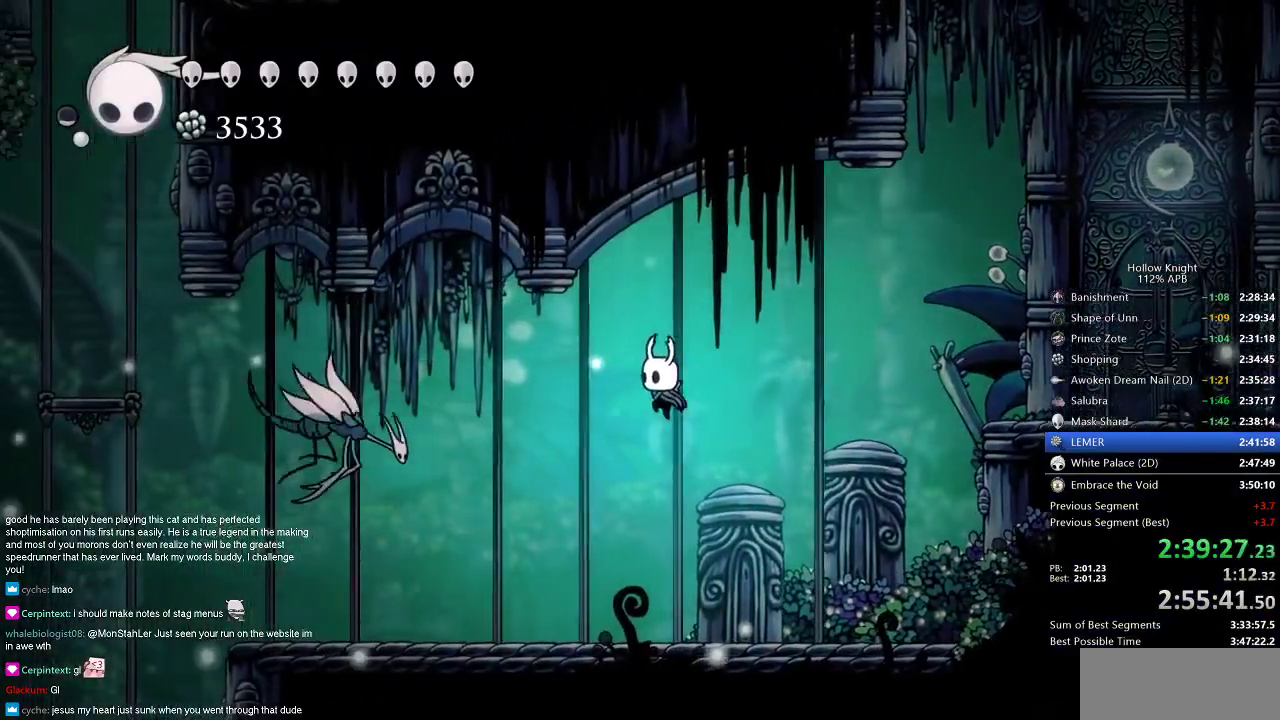
{"keys": ["left"], "events": [[33, "spell", "down"], [116, "spell", "up"], [383, "left", "up"], [483, "left", "down"]]}
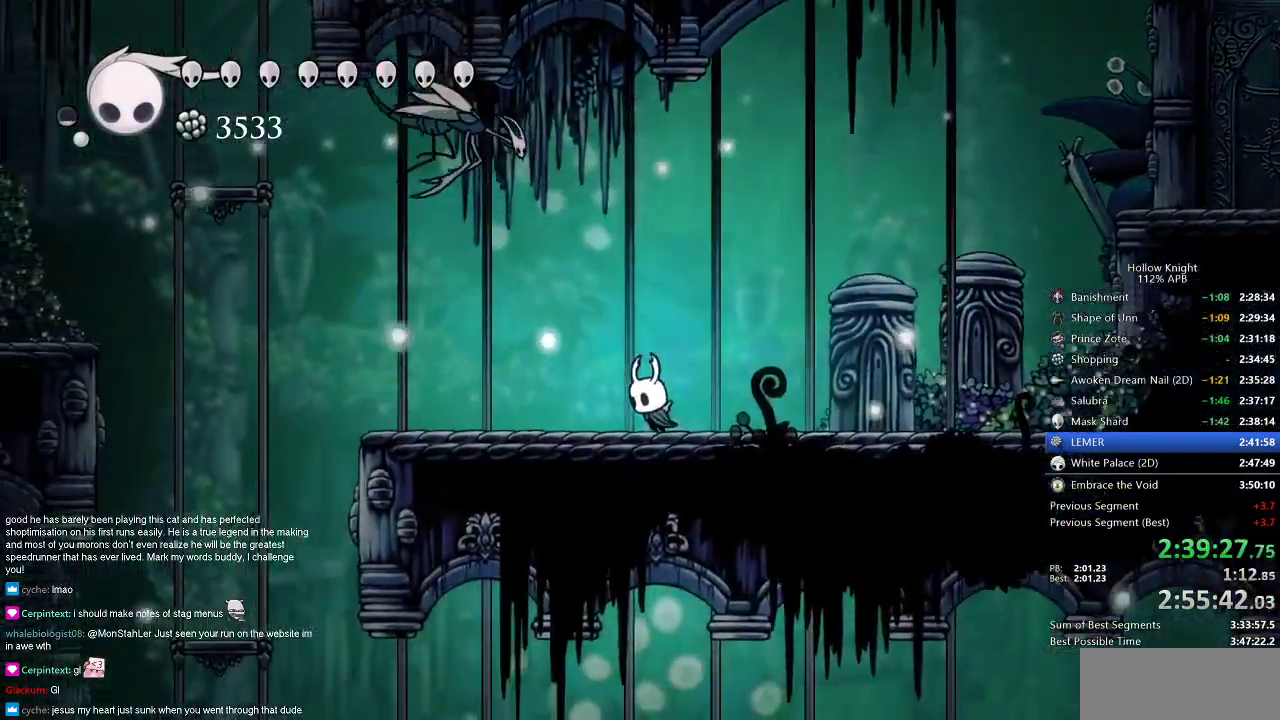
{"keys": ["up"], "events": [[317, "up", "down"], [367, "spell", "down"], [467, "left", "up"], [467, "spell", "up"]]}
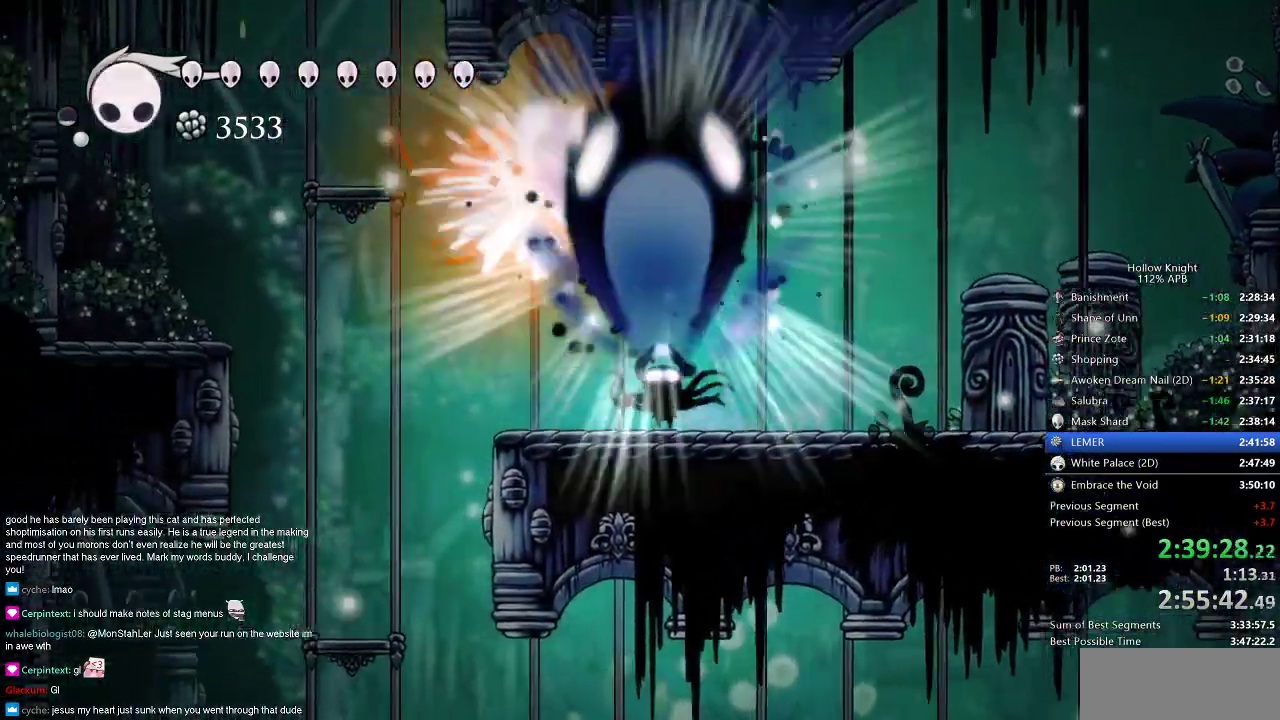
{"keys": [], "events": [[16, "up", "up"]]}
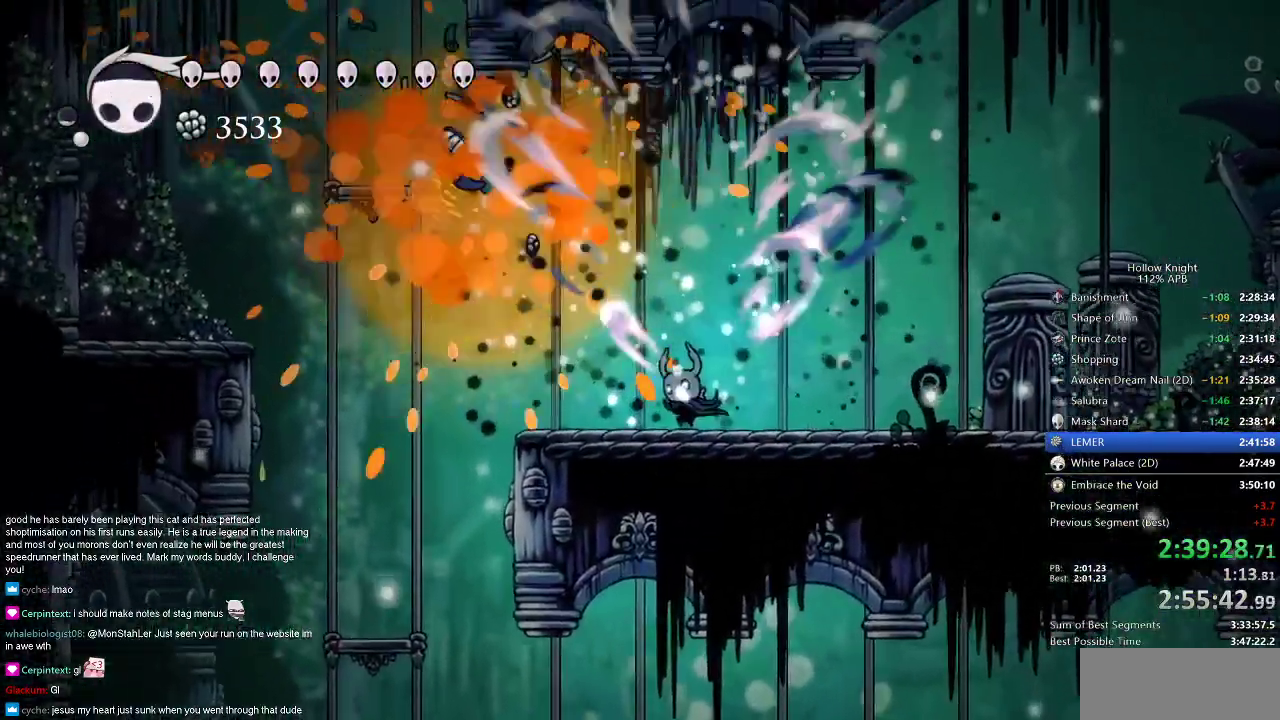
{"keys": ["jump", "left"], "events": [[200, "left", "down"], [417, "jump", "down"]]}
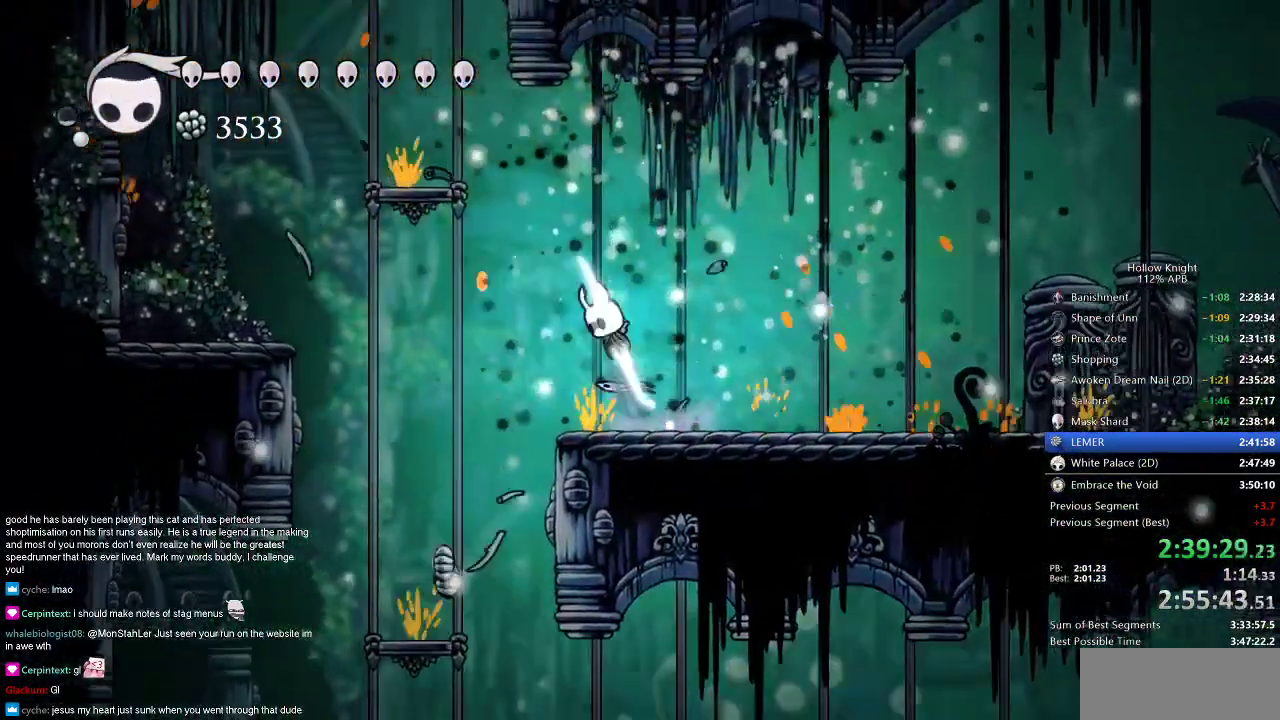
{"keys": ["jump", "left"], "events": [[267, "jump", "up"], [300, "jump", "down"]]}
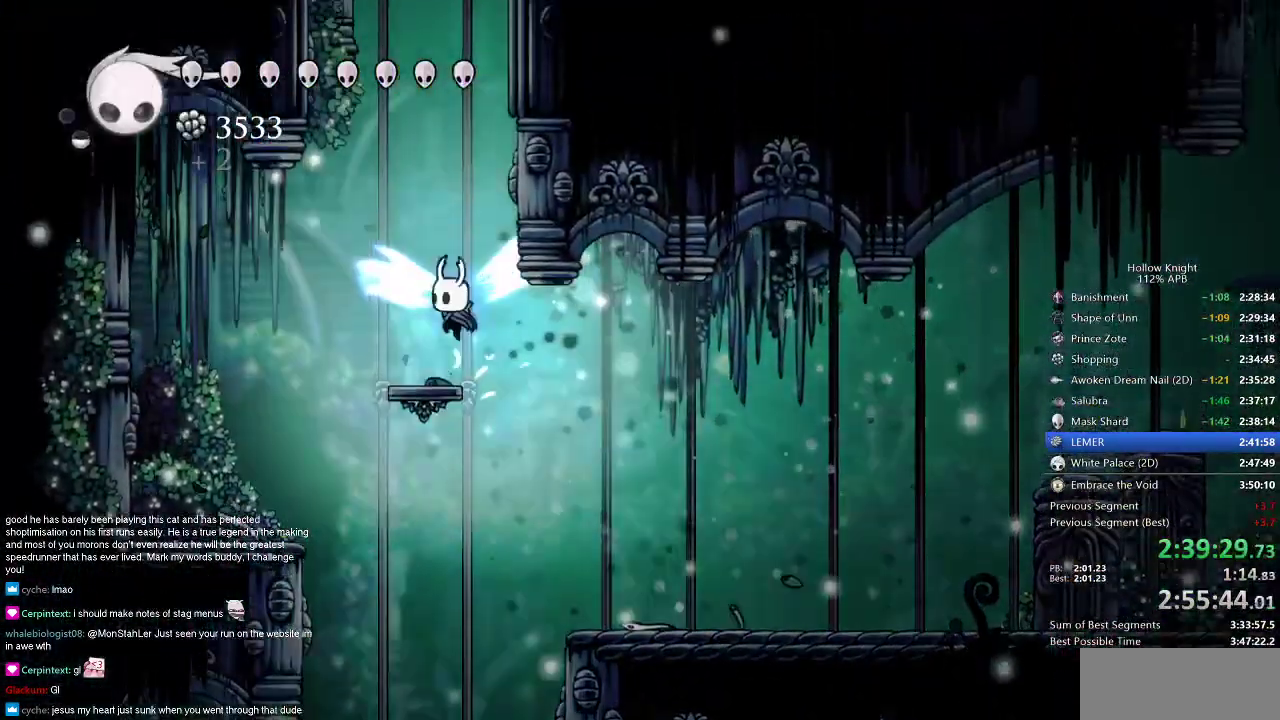
{"keys": ["jump", "right"], "events": [[33, "left", "up"], [33, "right", "down"], [284, "jump", "up"], [334, "jump", "down"]]}